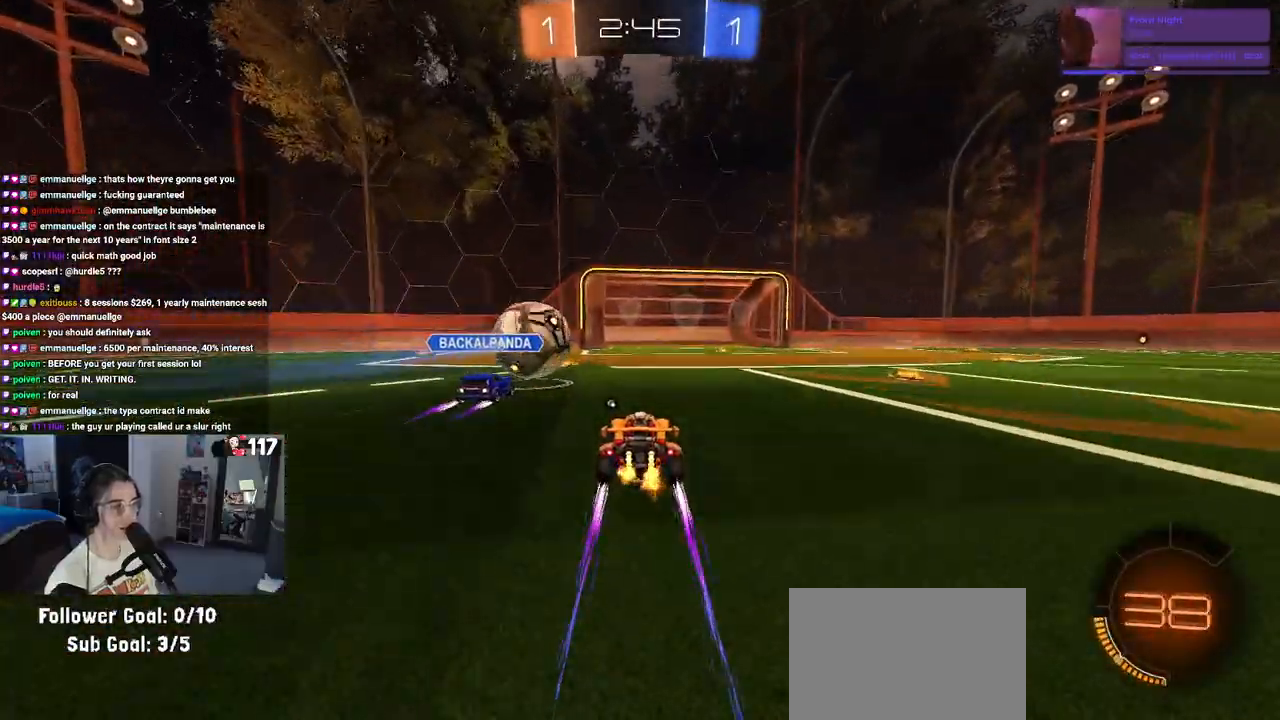
Gameplay with a controller (PlayStation layout); each line is a JSON object with the inputs held at the frame after it. "events" lists button and stick changes between this image and that frame as [ms after this image, input, new state], when the widget could be followed in between.
{"buttons": [], "left_stick": "center", "right_stick": "center", "events": []}
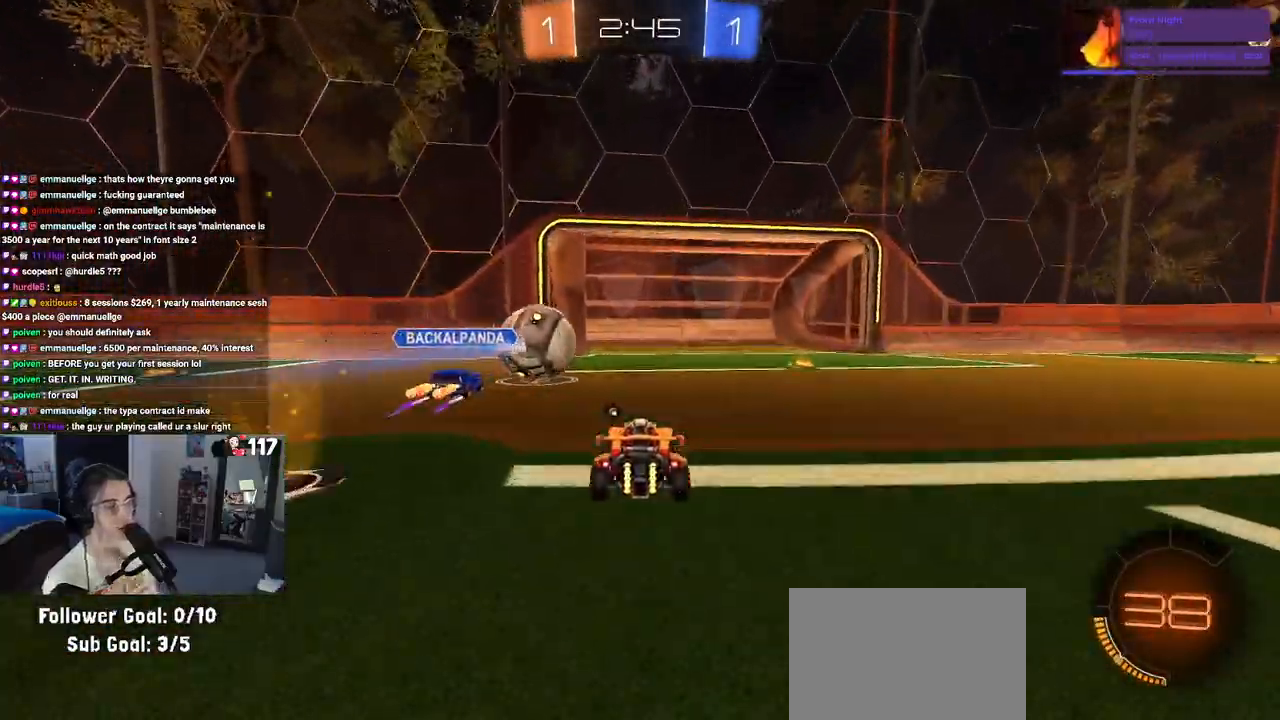
{"buttons": [], "left_stick": "center", "right_stick": "center", "events": []}
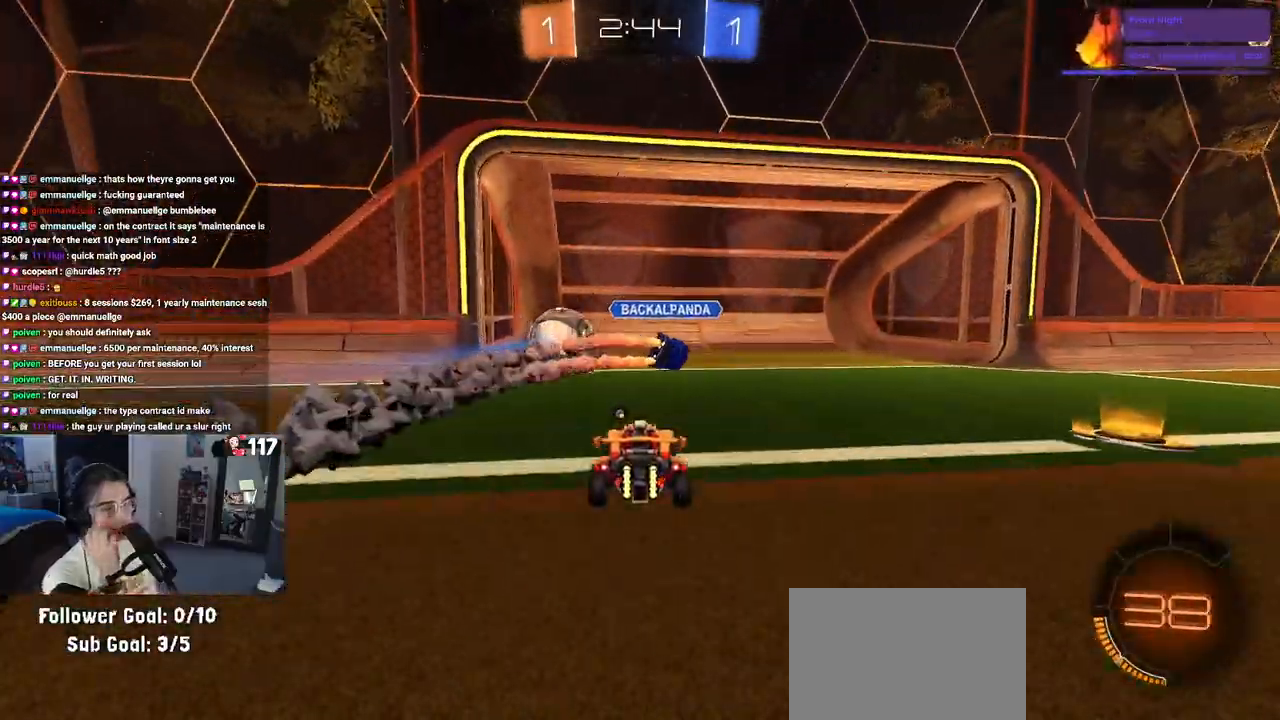
{"buttons": [], "left_stick": "center", "right_stick": "center", "events": []}
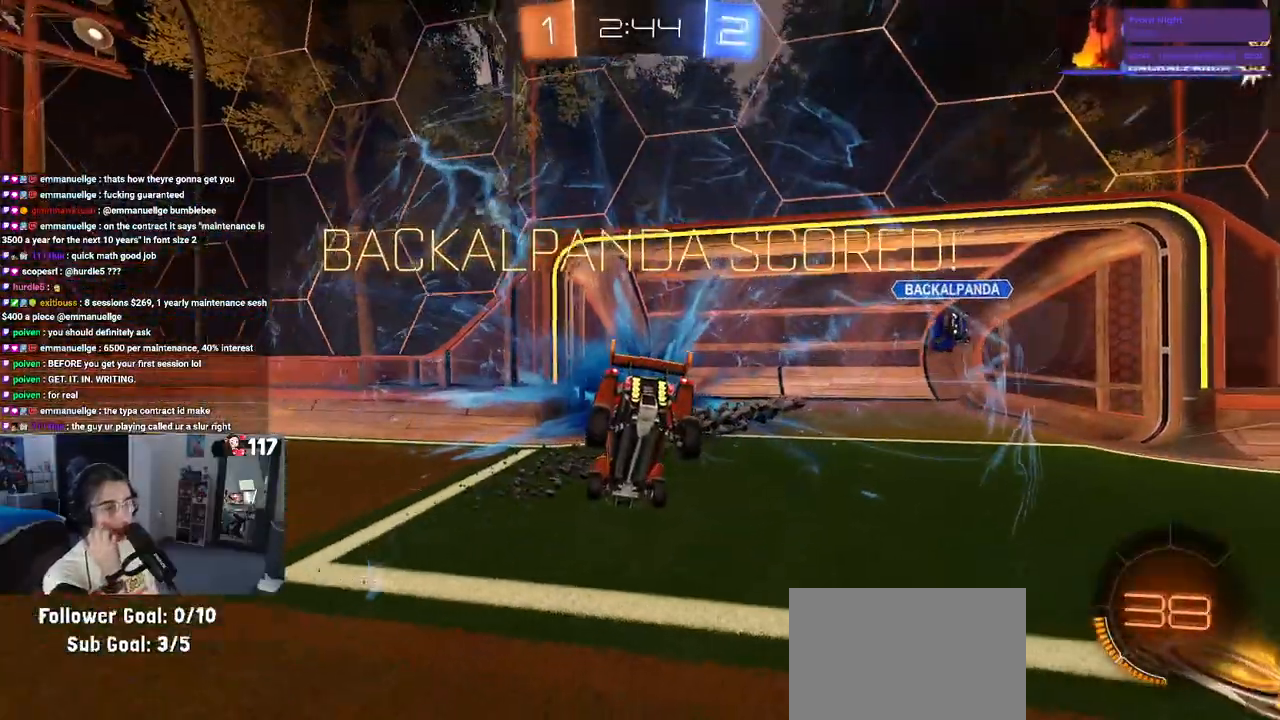
{"buttons": ["CROSS"], "left_stick": "center", "right_stick": "center", "events": [[233, "CROSS", "down"], [383, "CROSS", "up"], [500, "CROSS", "down"]]}
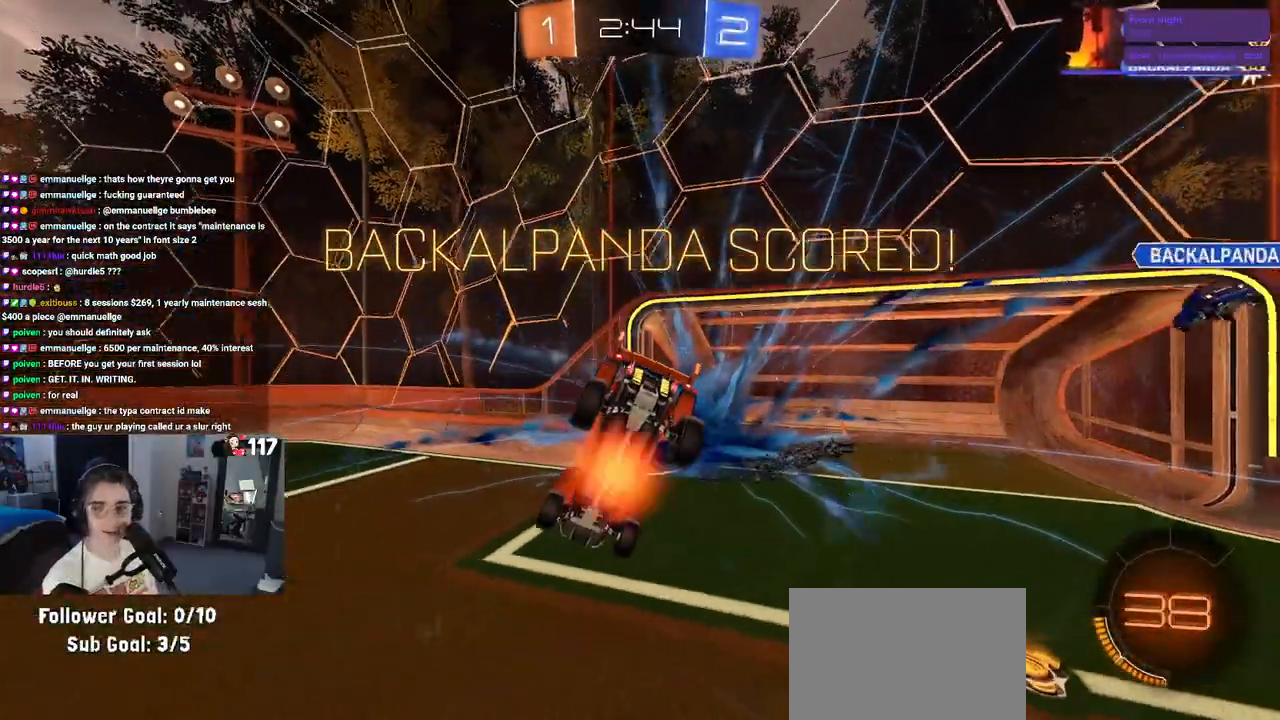
{"buttons": ["CROSS"], "left_stick": "center", "right_stick": "center", "events": [[100, "CROSS", "up"], [217, "CROSS", "down"], [333, "CROSS", "up"], [433, "CROSS", "down"]]}
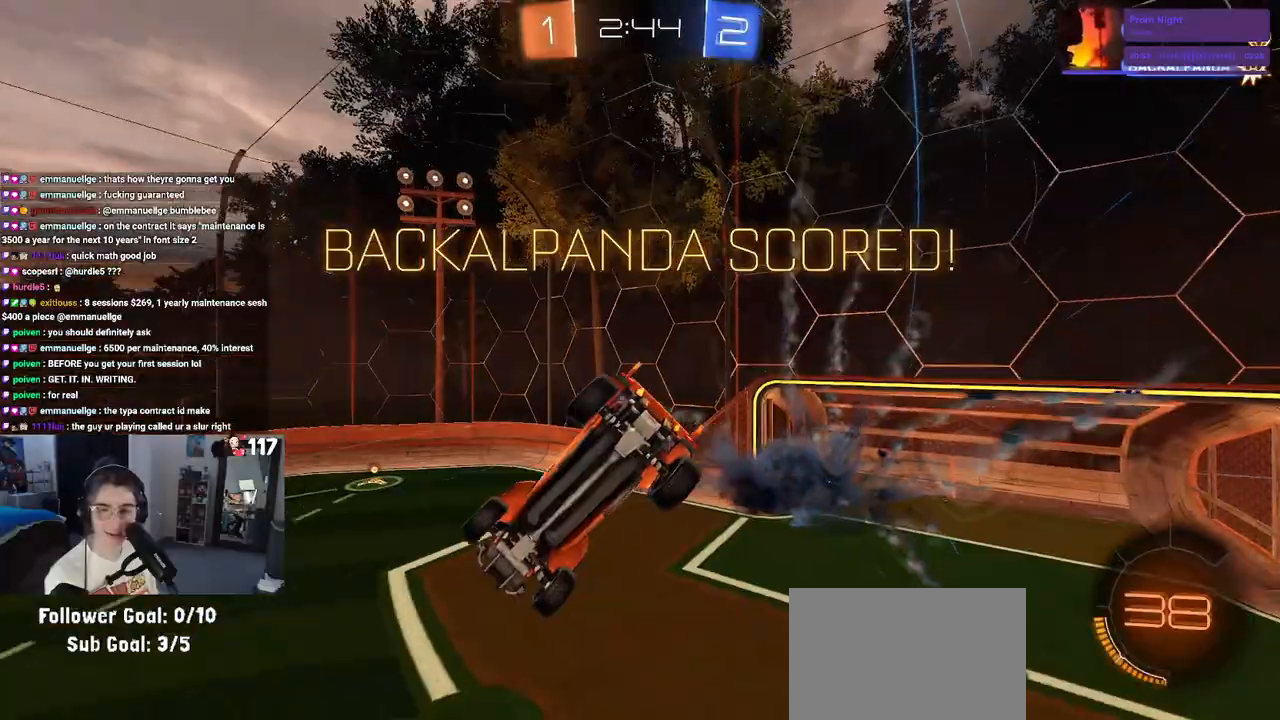
{"buttons": [], "left_stick": "center", "right_stick": "center", "events": [[17, "CROSS", "up"], [133, "CROSS", "down"], [250, "CROSS", "up"], [317, "CROSS", "down"], [467, "CROSS", "up"]]}
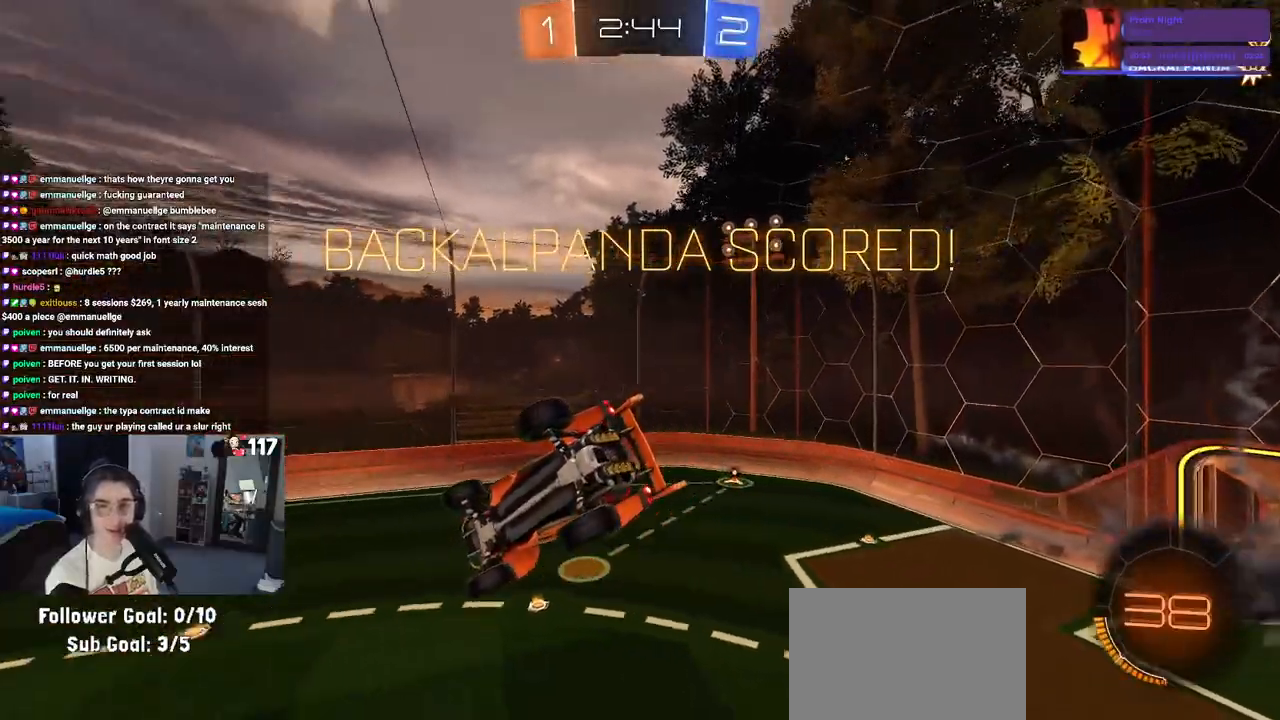
{"buttons": ["CROSS"], "left_stick": "center", "right_stick": "center", "events": [[50, "CROSS", "down"], [150, "CROSS", "up"], [233, "CROSS", "down"], [383, "CROSS", "up"], [483, "CROSS", "down"]]}
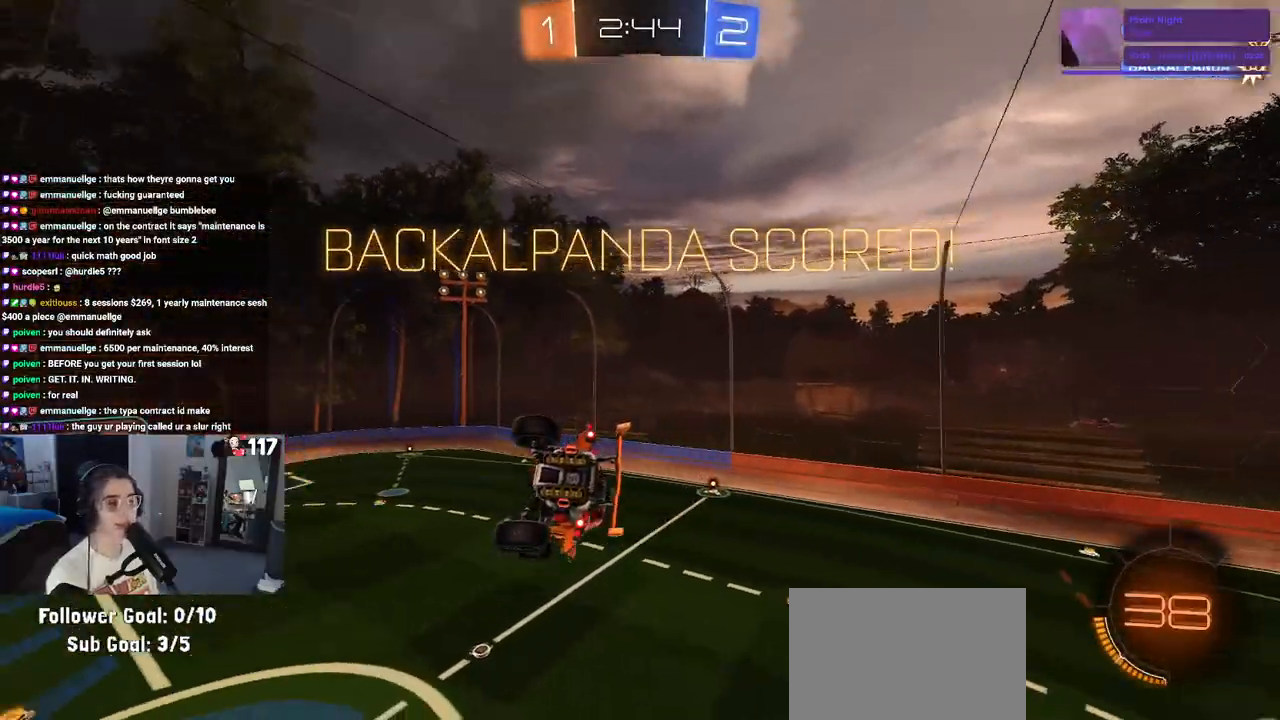
{"buttons": [], "left_stick": "center", "right_stick": "center", "events": [[67, "CROSS", "up"], [150, "CROSS", "down"], [283, "CROSS", "up"]]}
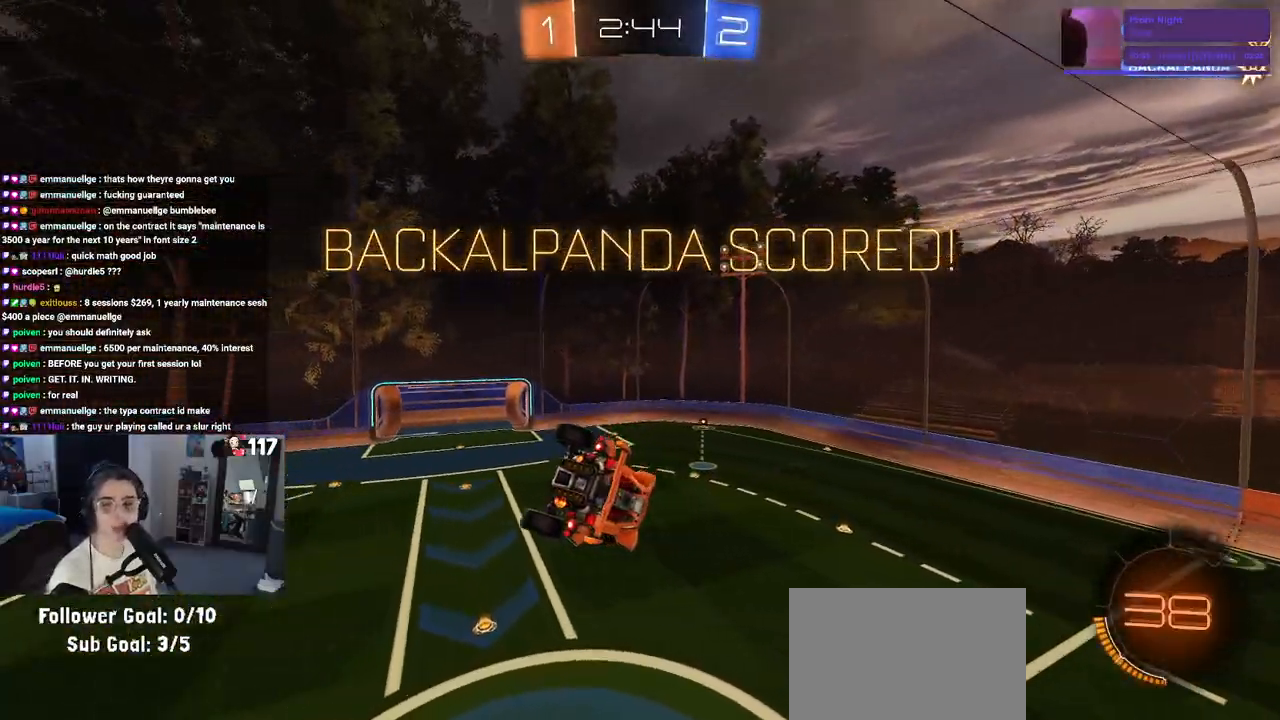
{"buttons": [], "left_stick": "center", "right_stick": "center", "events": []}
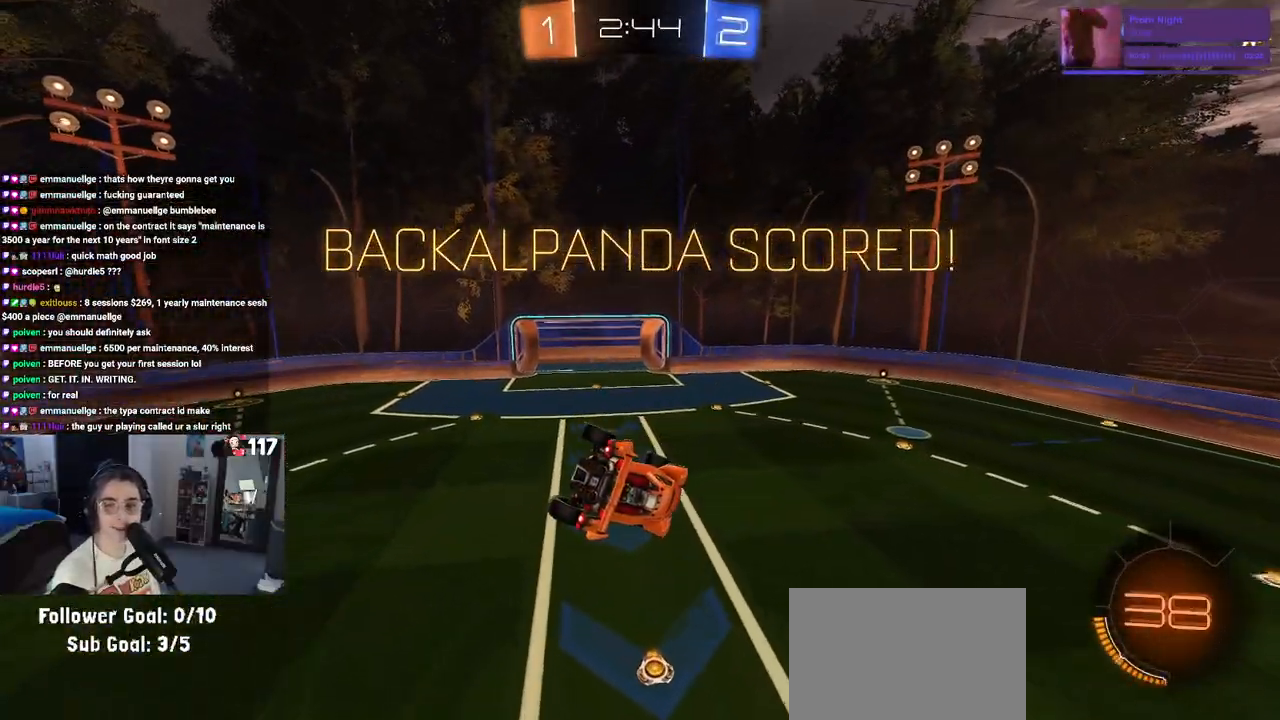
{"buttons": ["CROSS"], "left_stick": "center", "right_stick": "center", "events": [[233, "CROSS", "down"], [383, "CROSS", "up"], [450, "CROSS", "down"]]}
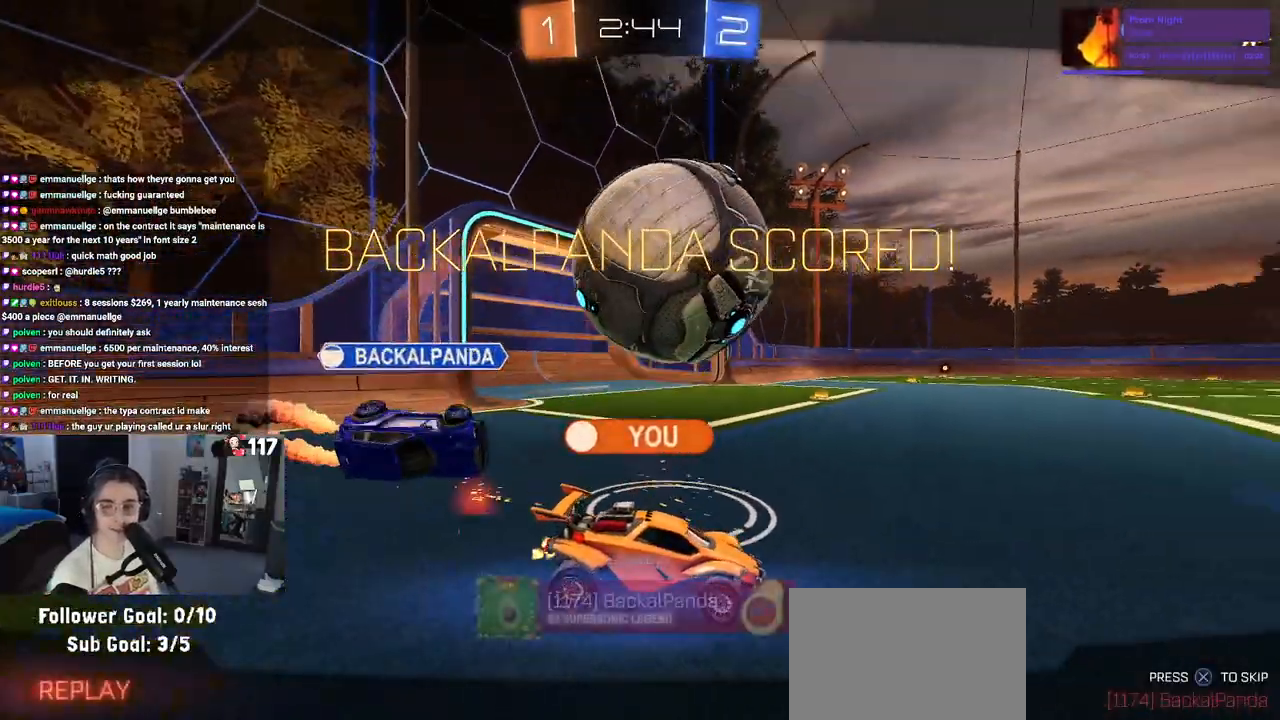
{"buttons": ["CROSS"], "left_stick": "center", "right_stick": "center", "events": [[133, "CROSS", "up"], [250, "CROSS", "down"], [367, "CROSS", "up"], [483, "CROSS", "down"]]}
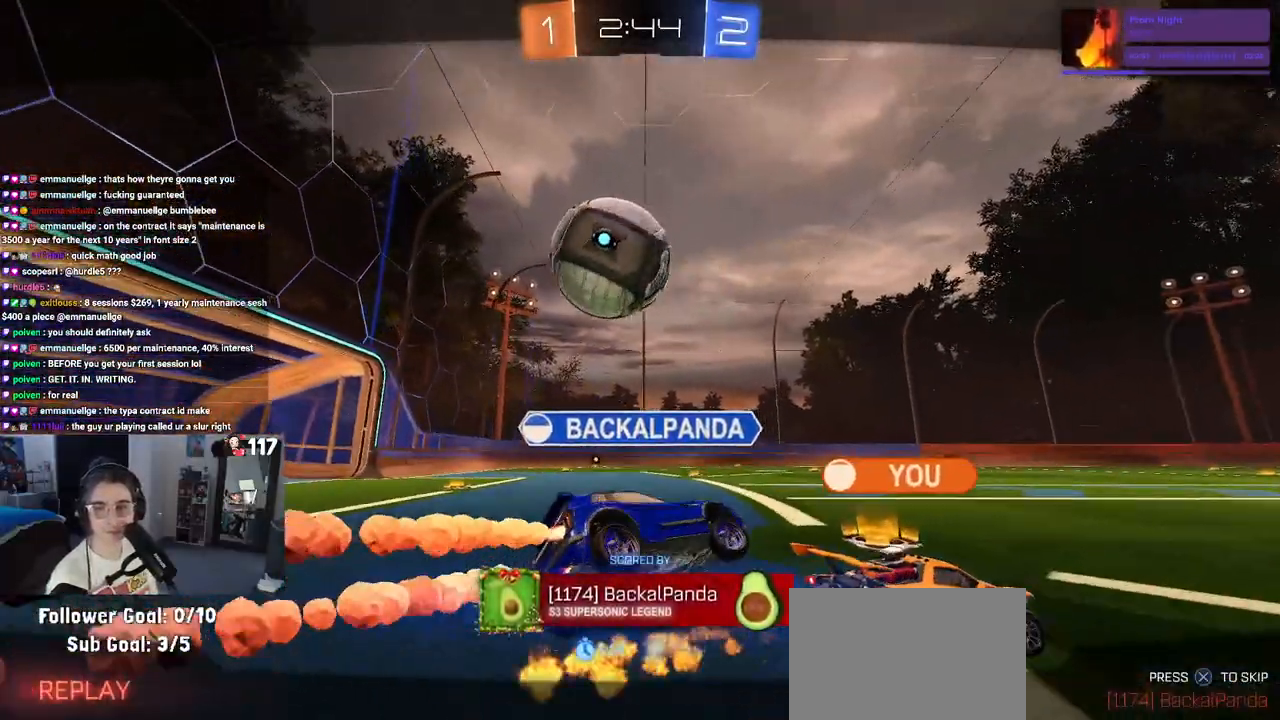
{"buttons": [], "left_stick": "center", "right_stick": "center", "events": [[133, "CROSS", "up"]]}
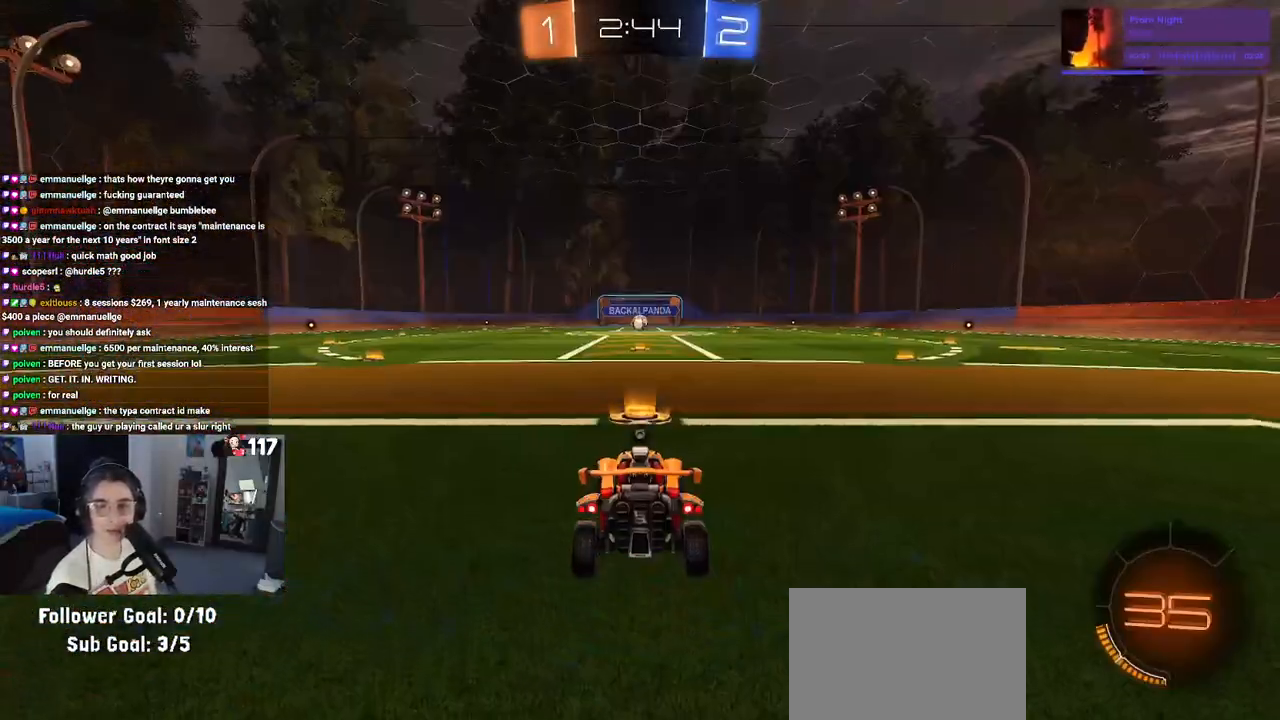
{"buttons": ["CROSS"], "left_stick": "center", "right_stick": "center", "events": [[500, "CROSS", "down"]]}
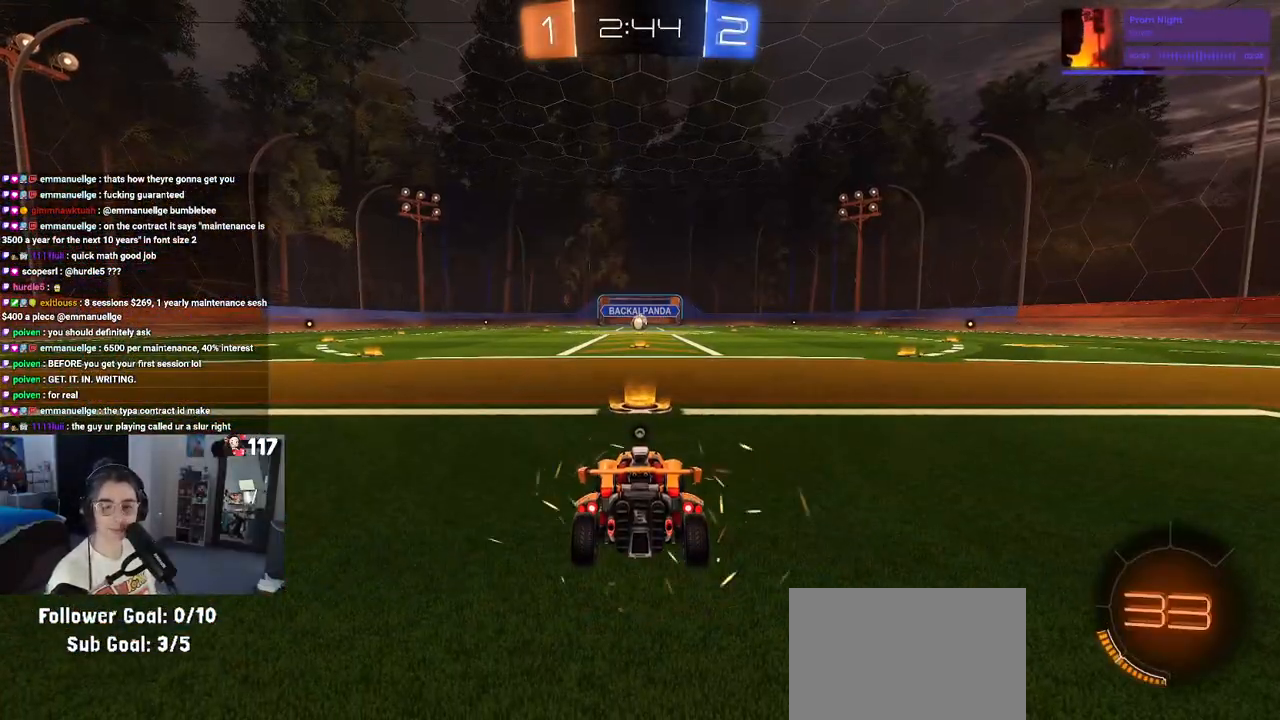
{"buttons": ["TRIANGLE"], "left_stick": "center", "right_stick": "center", "events": [[150, "CROSS", "up"], [217, "TRIANGLE", "down"], [300, "TRIANGLE", "up"], [400, "TRIANGLE", "down"]]}
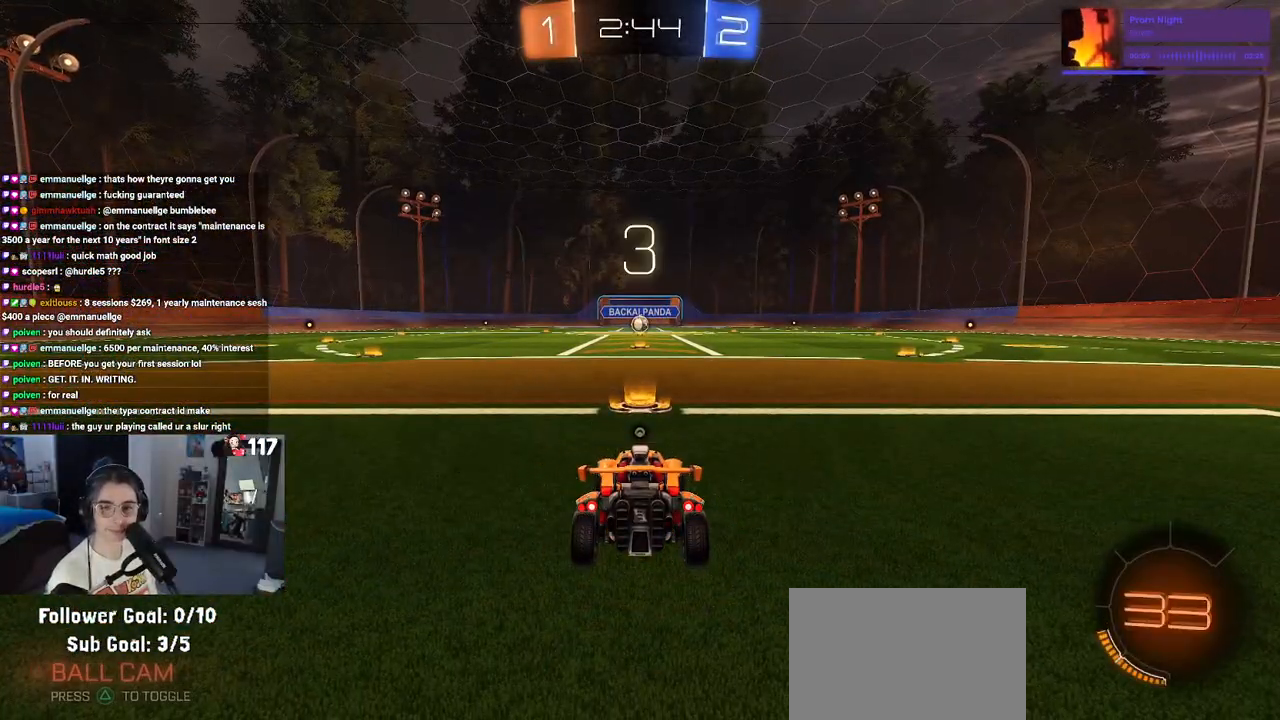
{"buttons": ["R2"], "left_stick": "center", "right_stick": "center", "events": [[17, "TRIANGLE", "up"], [483, "R2", "down"]]}
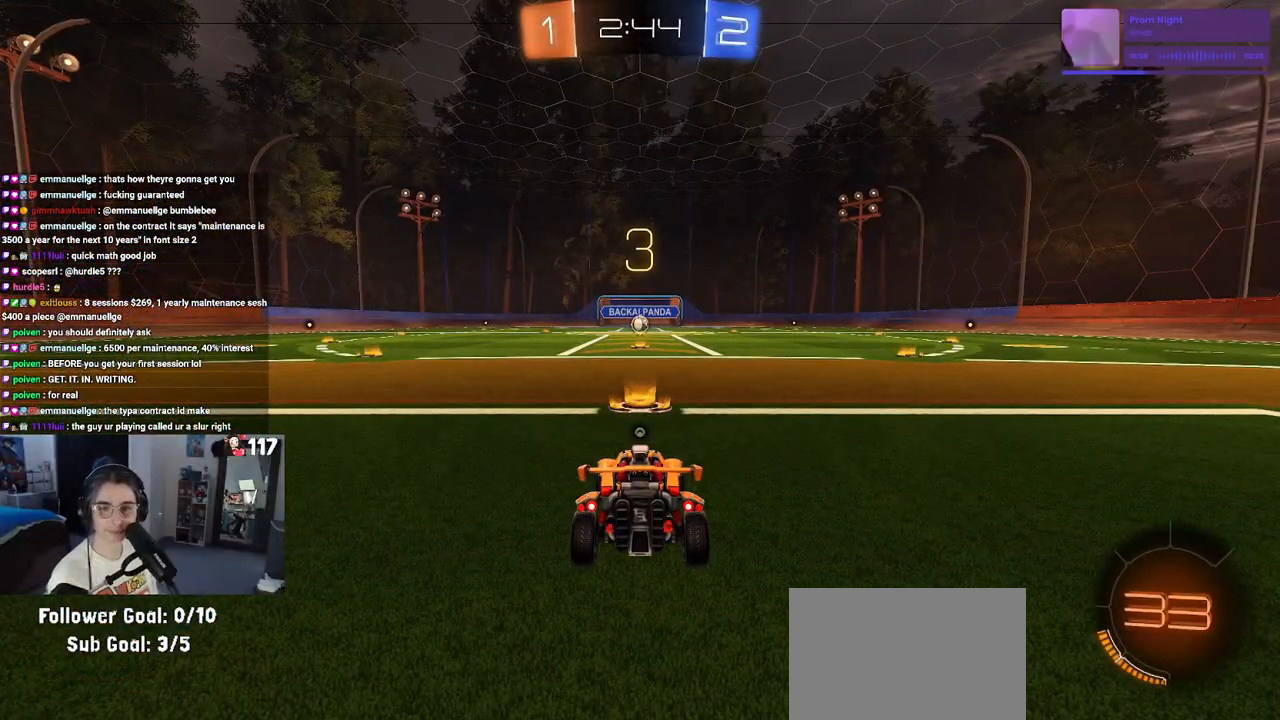
{"buttons": ["R2"], "left_stick": "center", "right_stick": "center", "events": []}
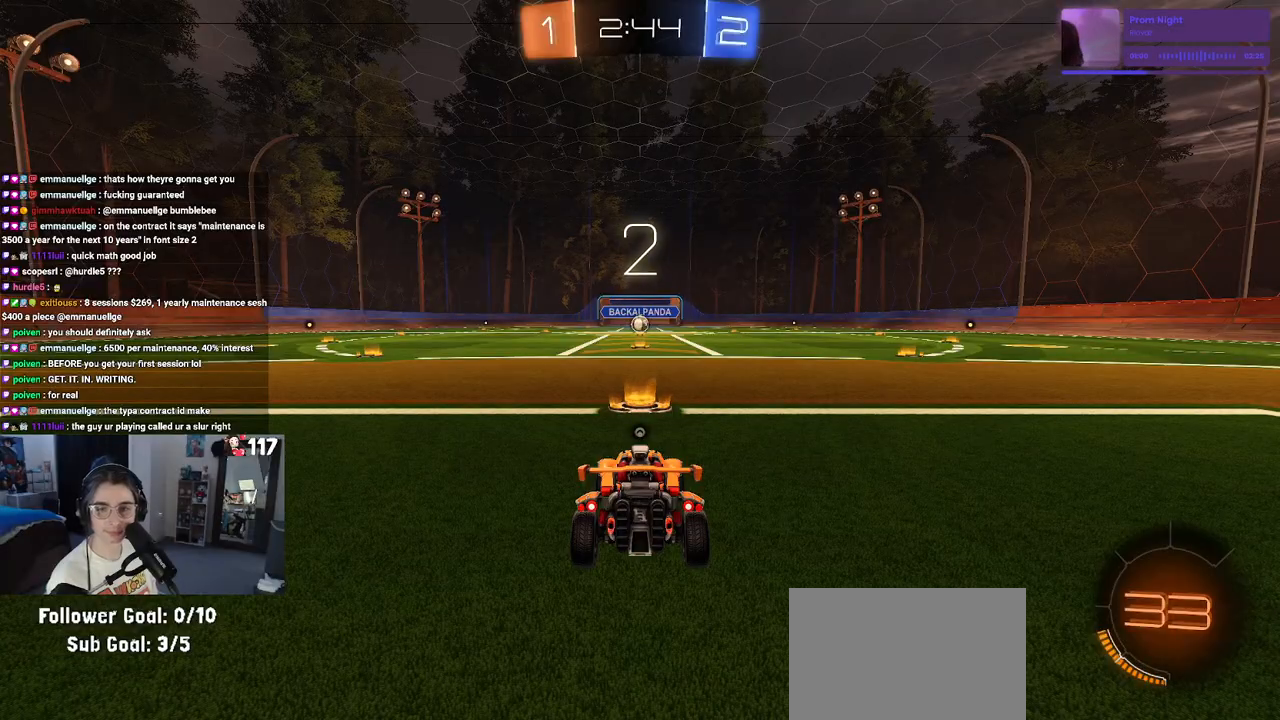
{"buttons": ["R2"], "left_stick": "center", "right_stick": "center", "events": []}
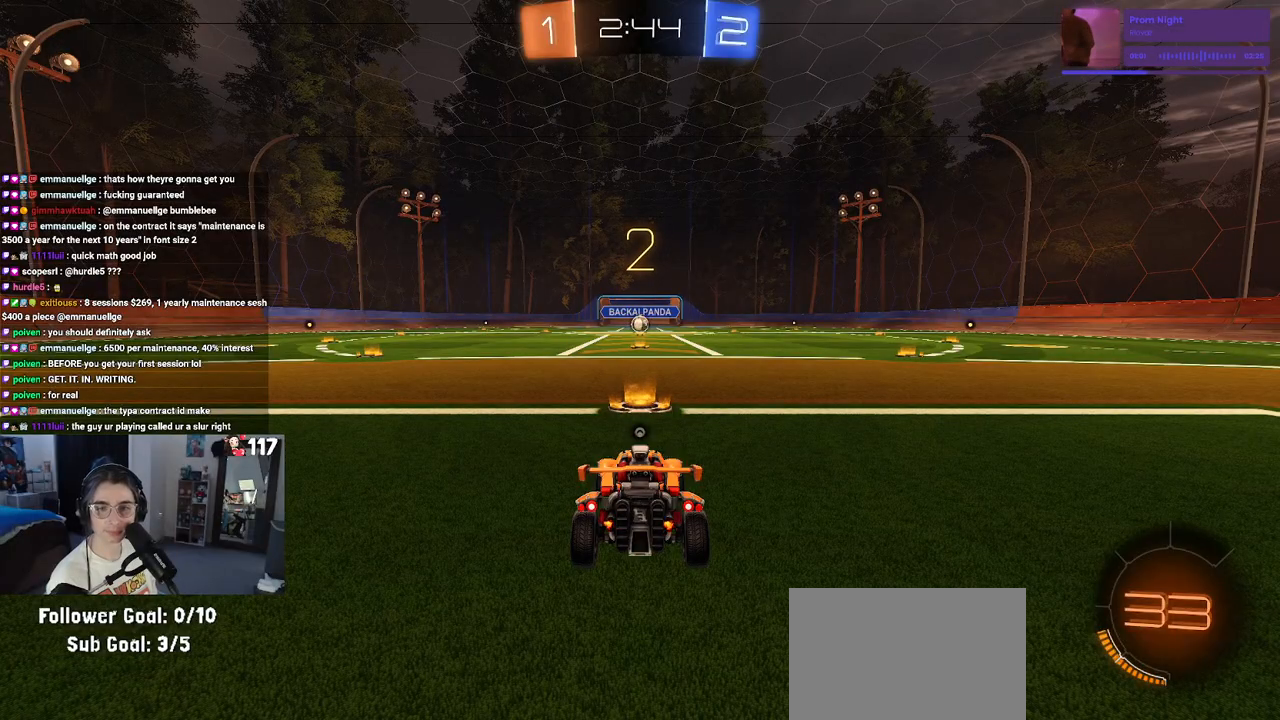
{"buttons": ["R2"], "left_stick": "center", "right_stick": "center", "events": []}
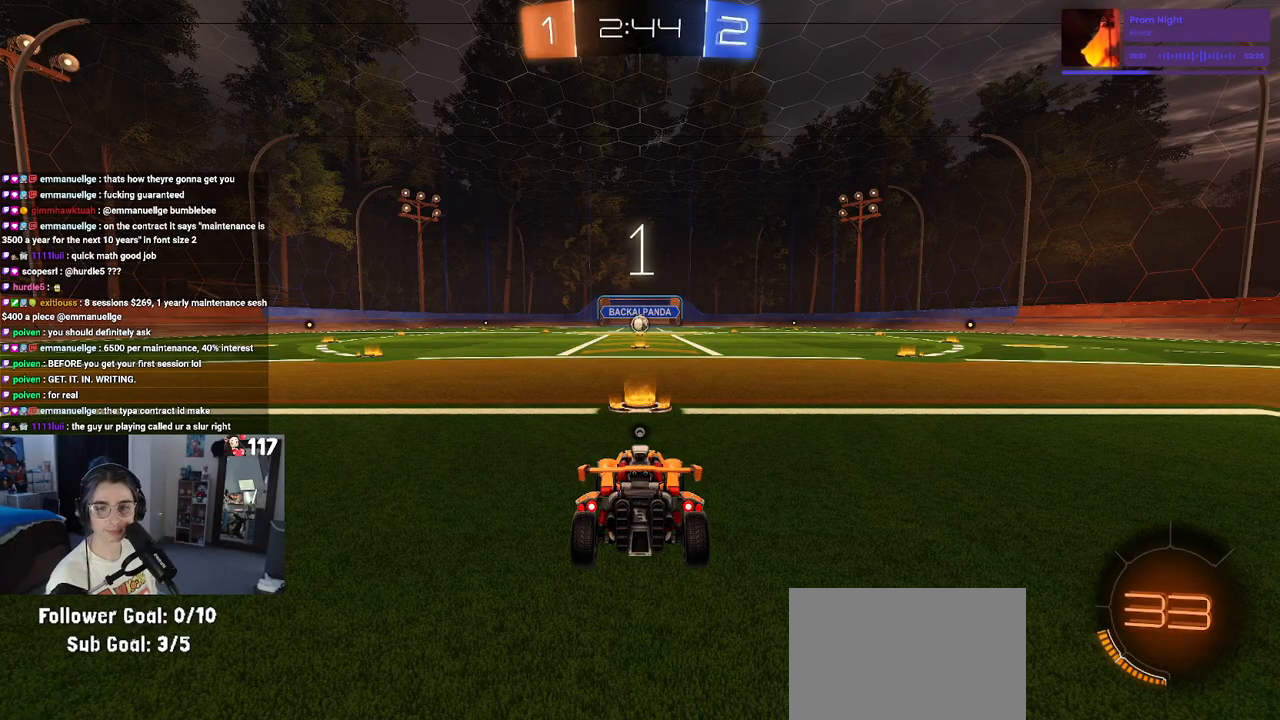
{"buttons": ["R1", "R2"], "left_stick": "center", "right_stick": "center", "events": [[417, "R1", "down"]]}
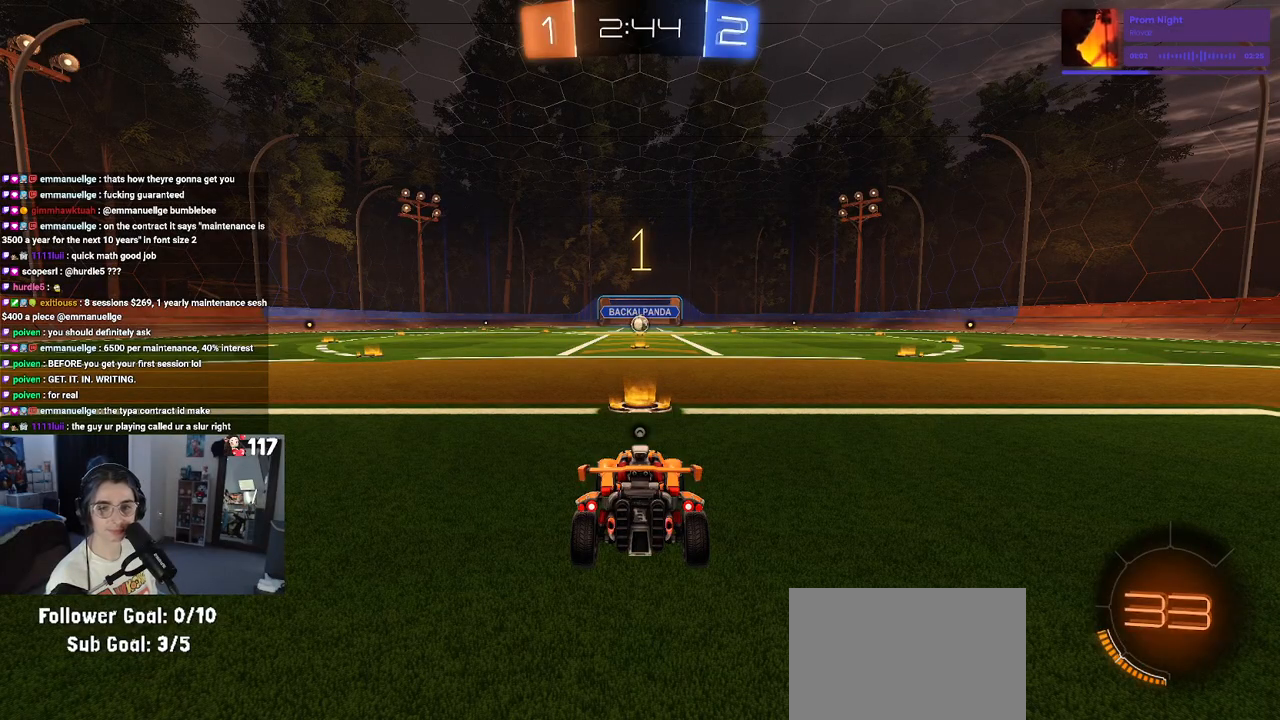
{"buttons": ["R1", "R2"], "left_stick": "center", "right_stick": "center", "events": [[367, "left_stick", "right"], [500, "left_stick", "center"]]}
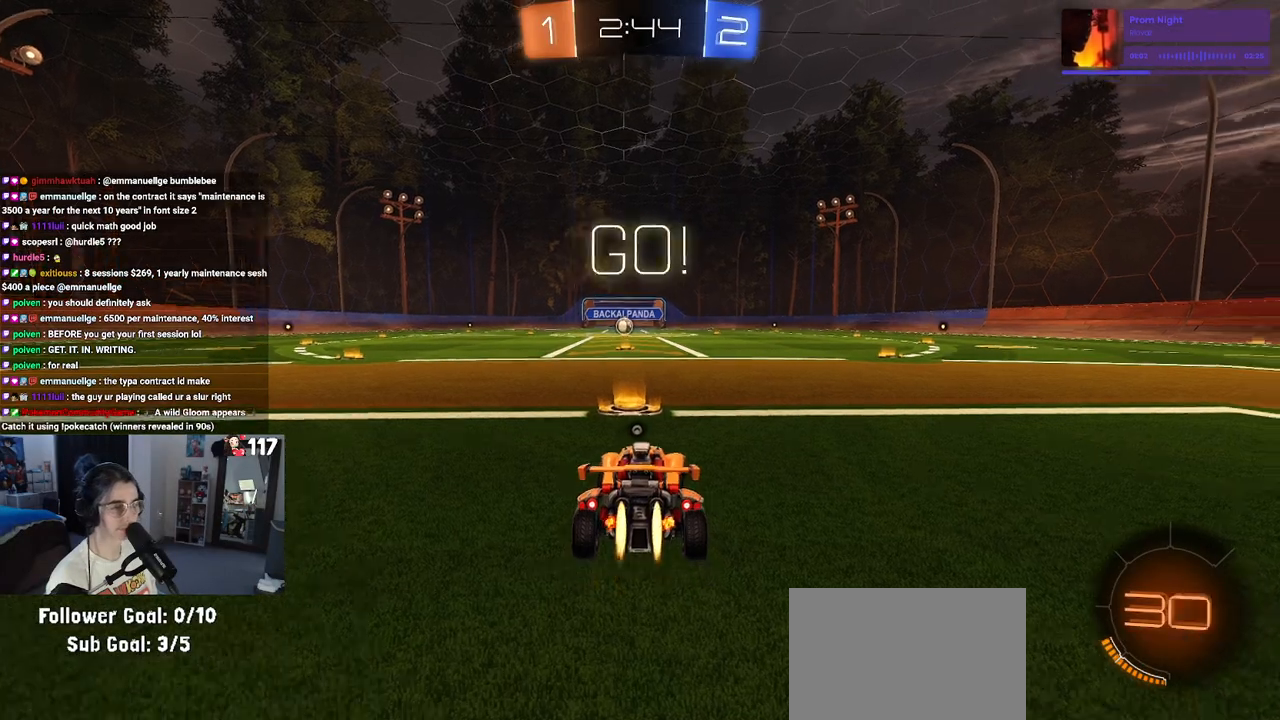
{"buttons": ["R1", "R2"], "left_stick": "up-left", "right_stick": "center", "events": [[333, "left_stick", "up-right"], [367, "CROSS", "down"], [450, "CROSS", "up"], [450, "left_stick", "up-left"]]}
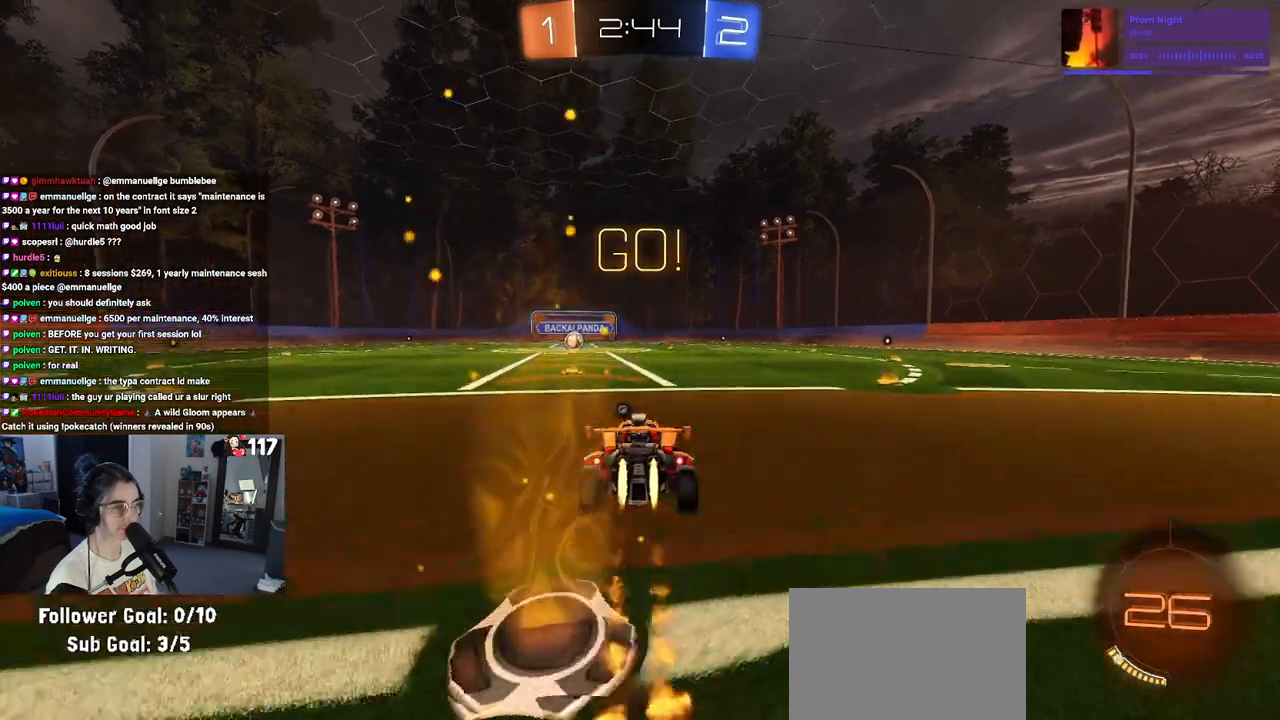
{"buttons": ["SQUARE", "R1"], "left_stick": "down-left", "right_stick": "center", "events": [[17, "CROSS", "down"], [67, "SQUARE", "down"], [100, "CROSS", "up"], [100, "left_stick", "down"], [283, "left_stick", "down-left"], [500, "R2", "up"]]}
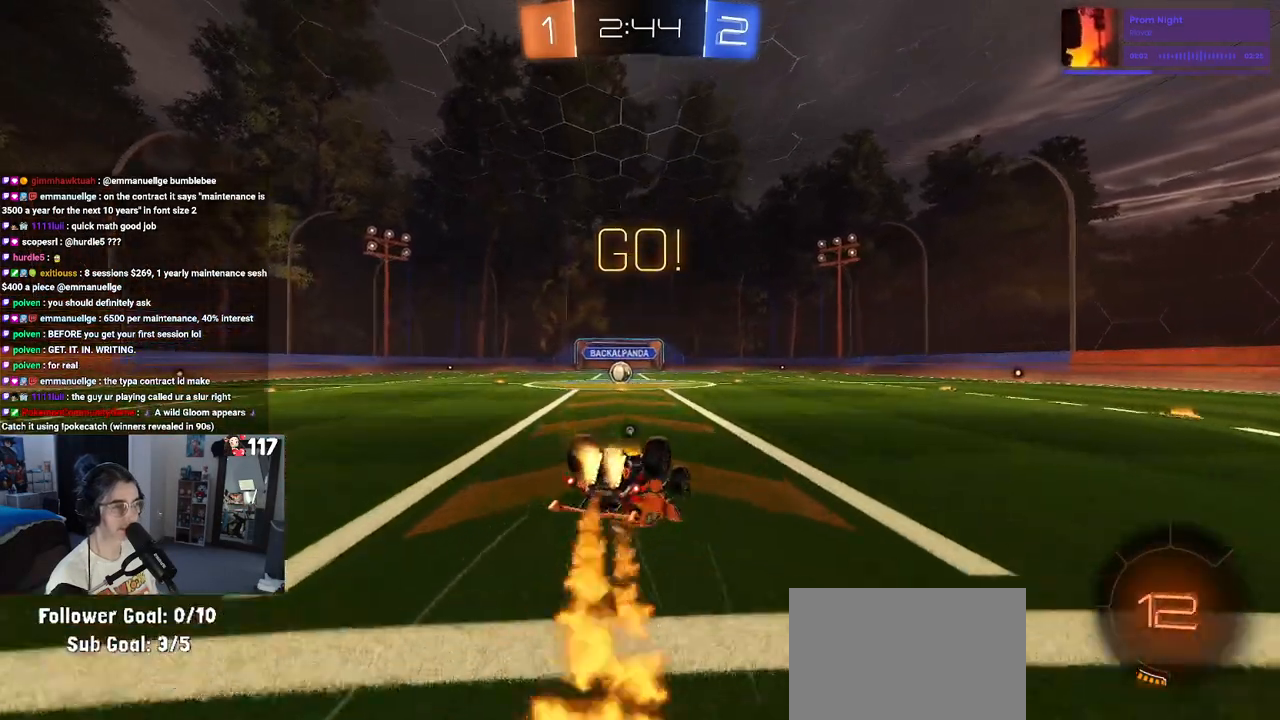
{"buttons": ["SQUARE", "R1", "R2"], "left_stick": "down-right", "right_stick": "center", "events": [[17, "R2", "down"], [483, "left_stick", "down-right"]]}
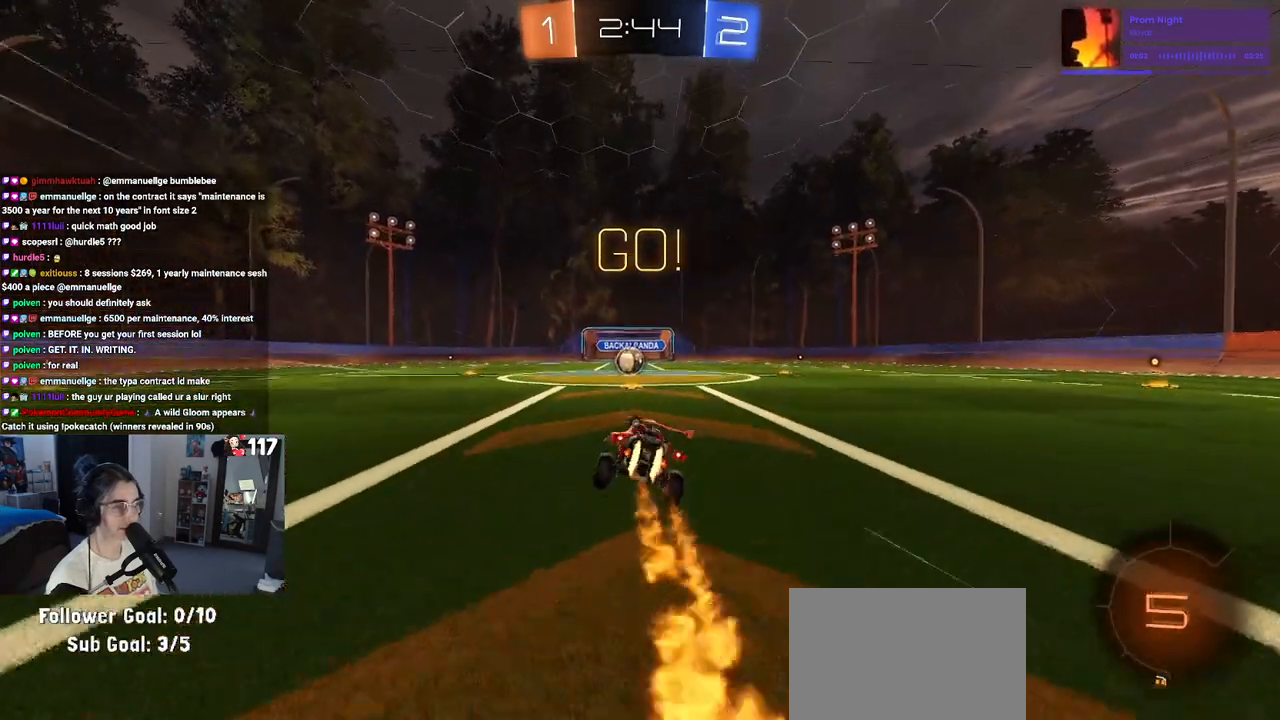
{"buttons": ["R2"], "left_stick": "center", "right_stick": "center", "events": [[67, "R1", "up"], [67, "SQUARE", "up"], [133, "left_stick", "center"]]}
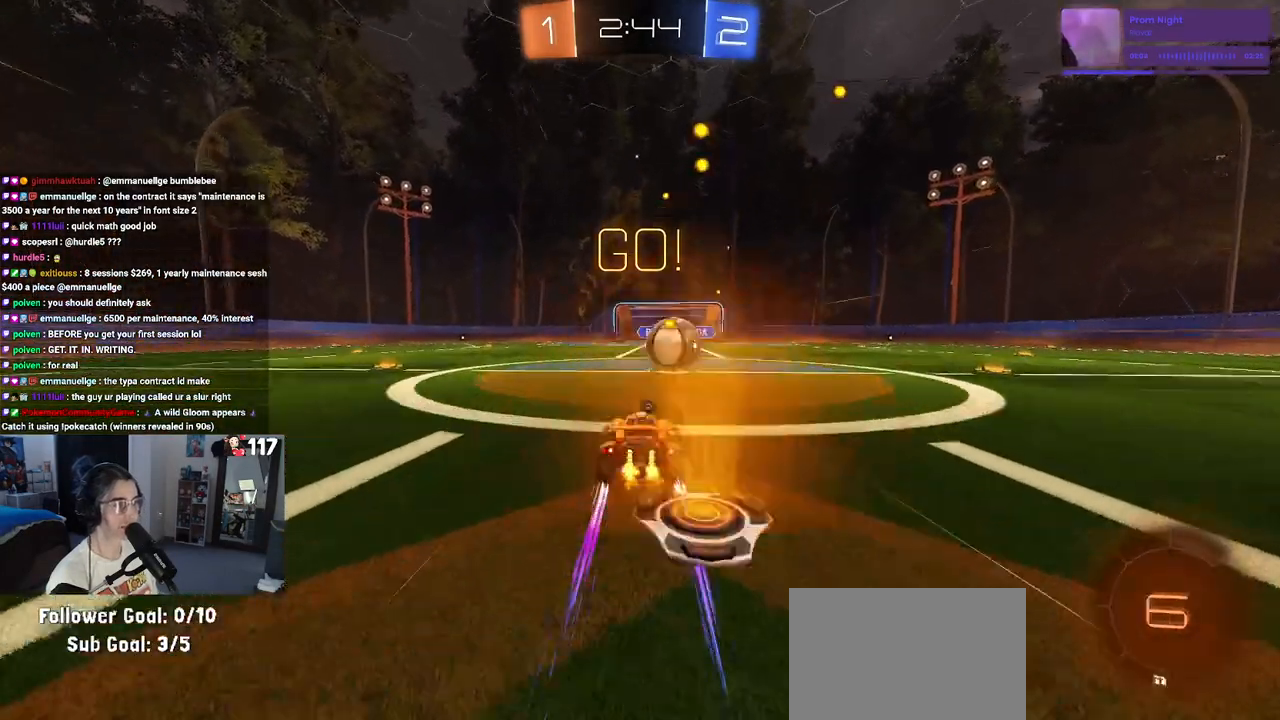
{"buttons": ["TRIANGLE", "R2"], "left_stick": "right", "right_stick": "center", "events": [[150, "CROSS", "down"], [150, "left_stick", "right"], [250, "CROSS", "up"], [317, "CROSS", "down"], [467, "CROSS", "up"], [500, "TRIANGLE", "down"]]}
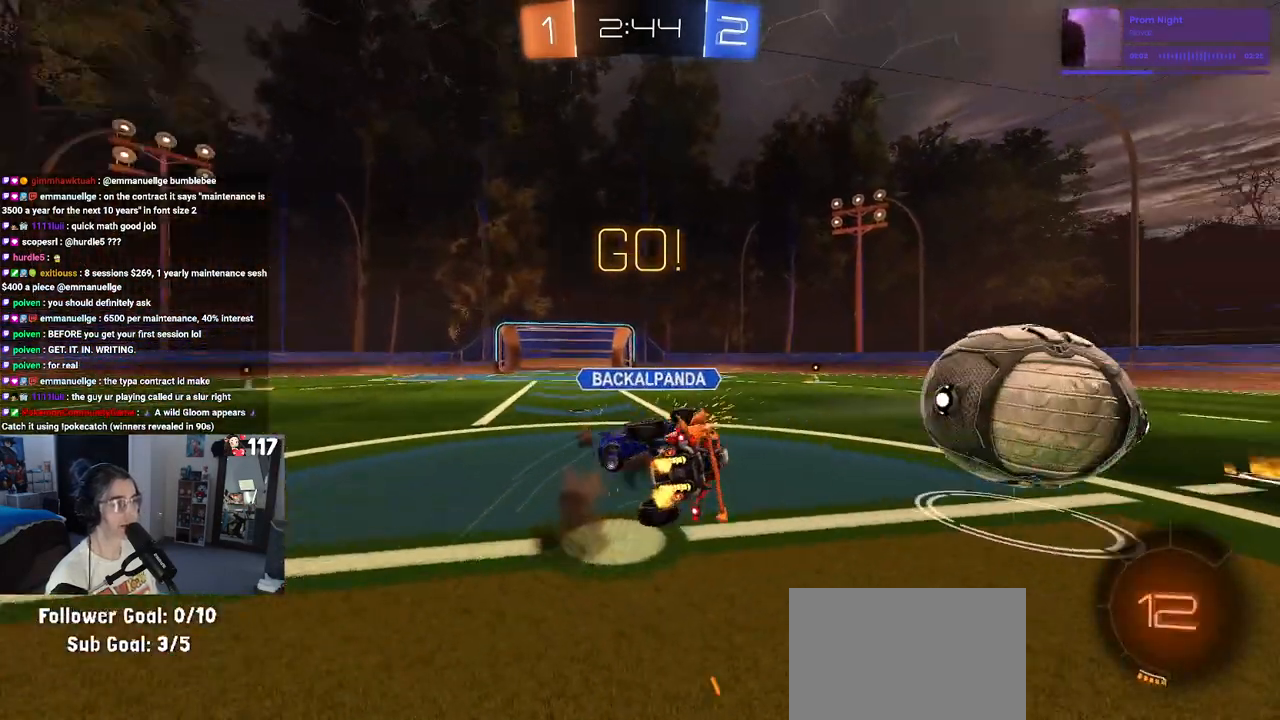
{"buttons": ["R2"], "left_stick": "up-right", "right_stick": "center", "events": [[100, "left_stick", "up-right"], [133, "TRIANGLE", "up"], [333, "SQUARE", "down"], [483, "SQUARE", "up"]]}
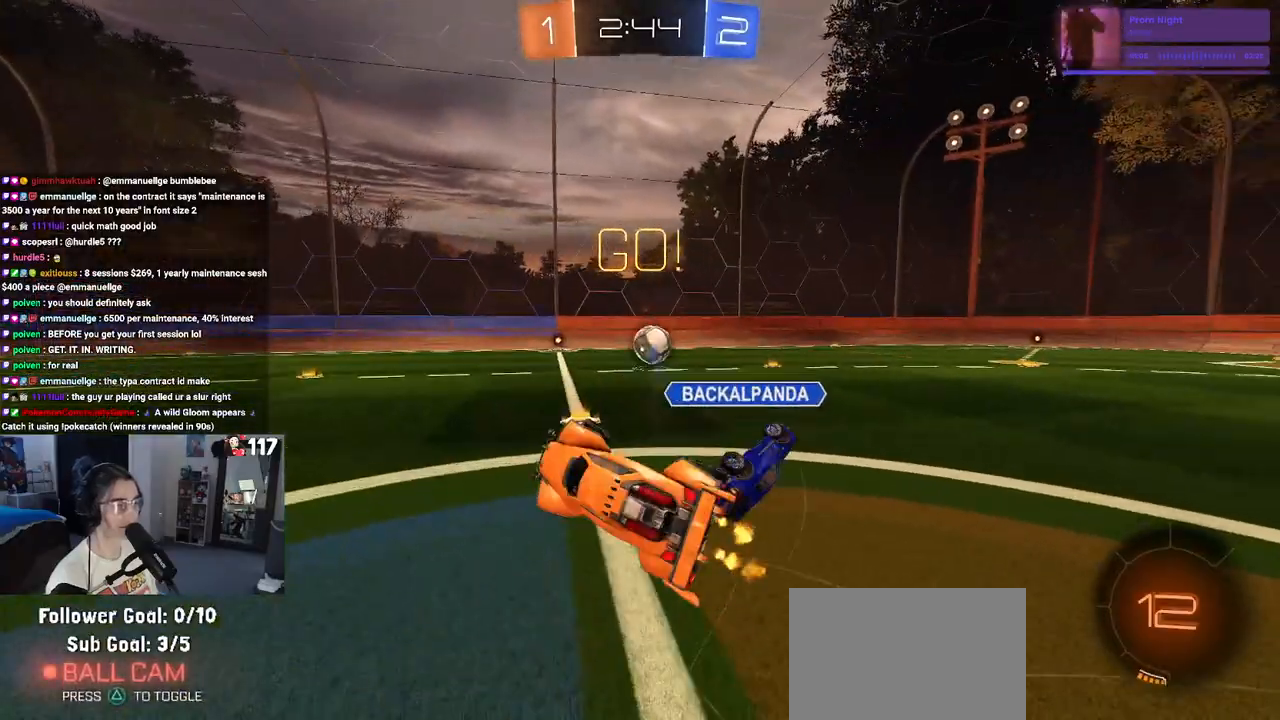
{"buttons": ["R2"], "left_stick": "right", "right_stick": "center", "events": [[367, "left_stick", "center"], [433, "left_stick", "right"]]}
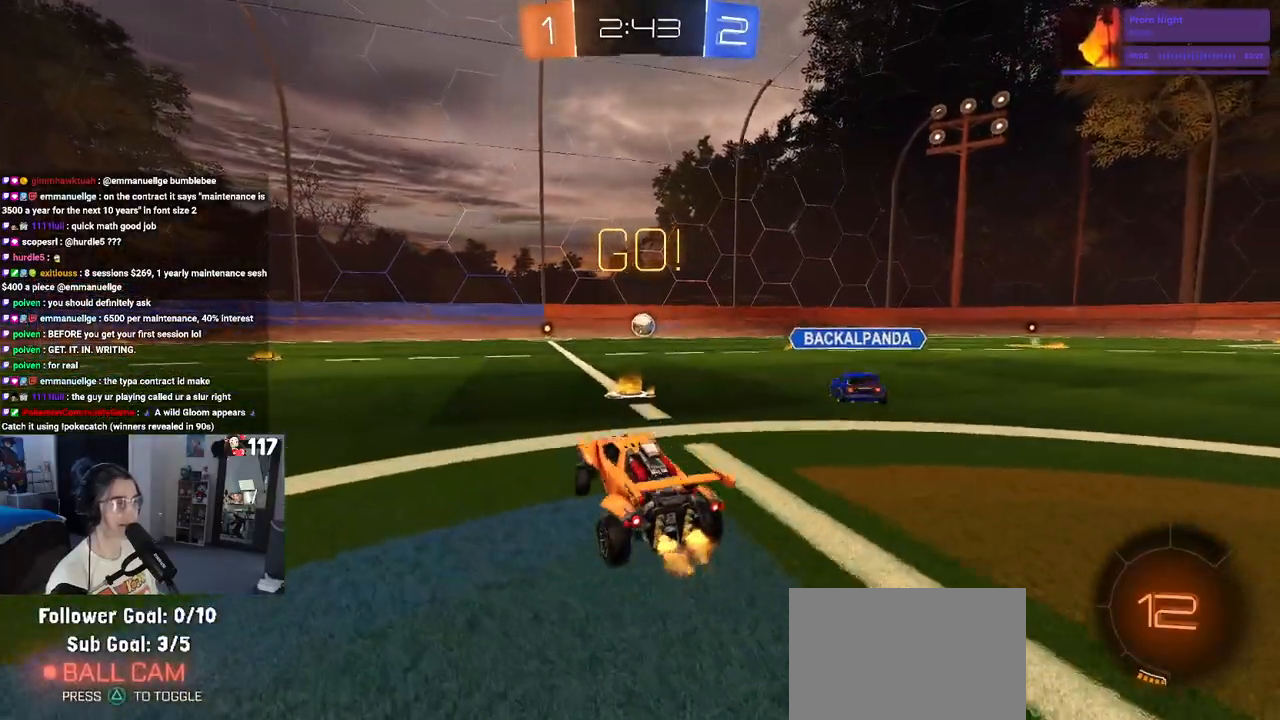
{"buttons": ["R1", "R2"], "left_stick": "right", "right_stick": "center", "events": [[250, "R1", "down"], [283, "left_stick", "center"], [350, "left_stick", "right"]]}
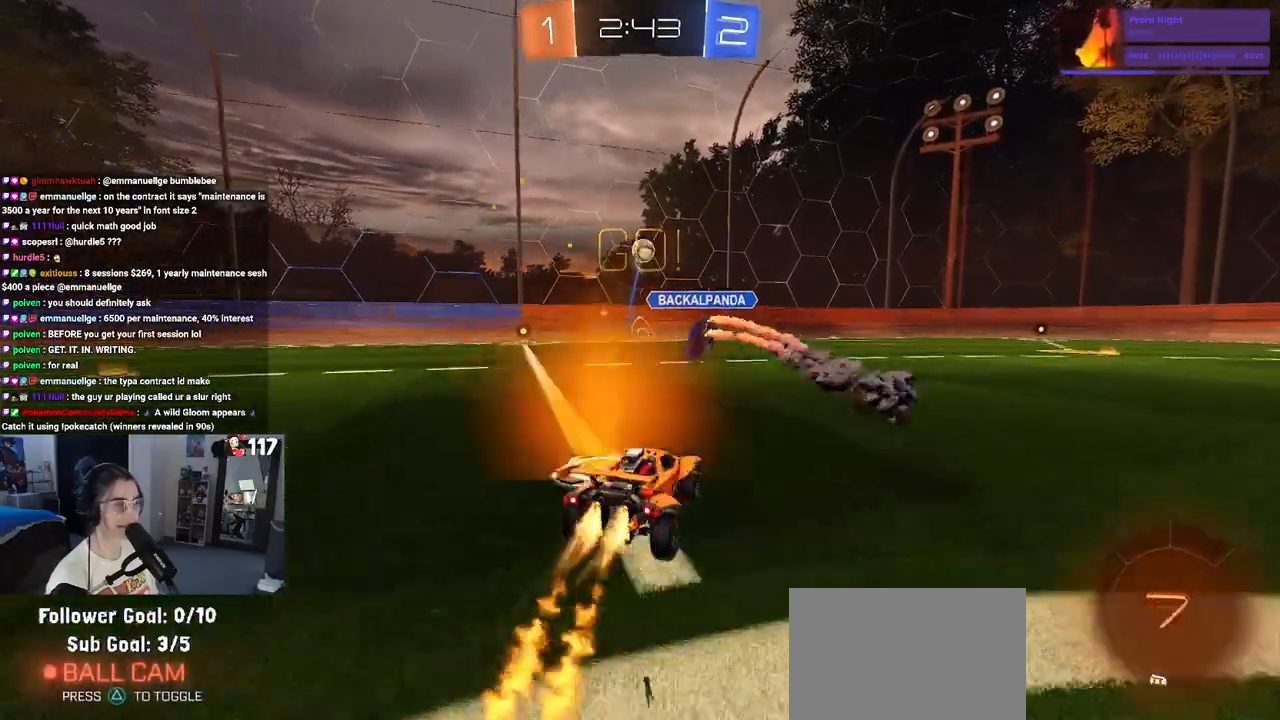
{"buttons": ["SQUARE", "R1", "R2"], "left_stick": "down", "right_stick": "center", "events": [[83, "left_stick", "center"], [150, "CROSS", "down"], [233, "left_stick", "up-right"], [267, "CROSS", "up"], [300, "CROSS", "down"], [367, "SQUARE", "down"], [417, "left_stick", "down"], [433, "CROSS", "up"]]}
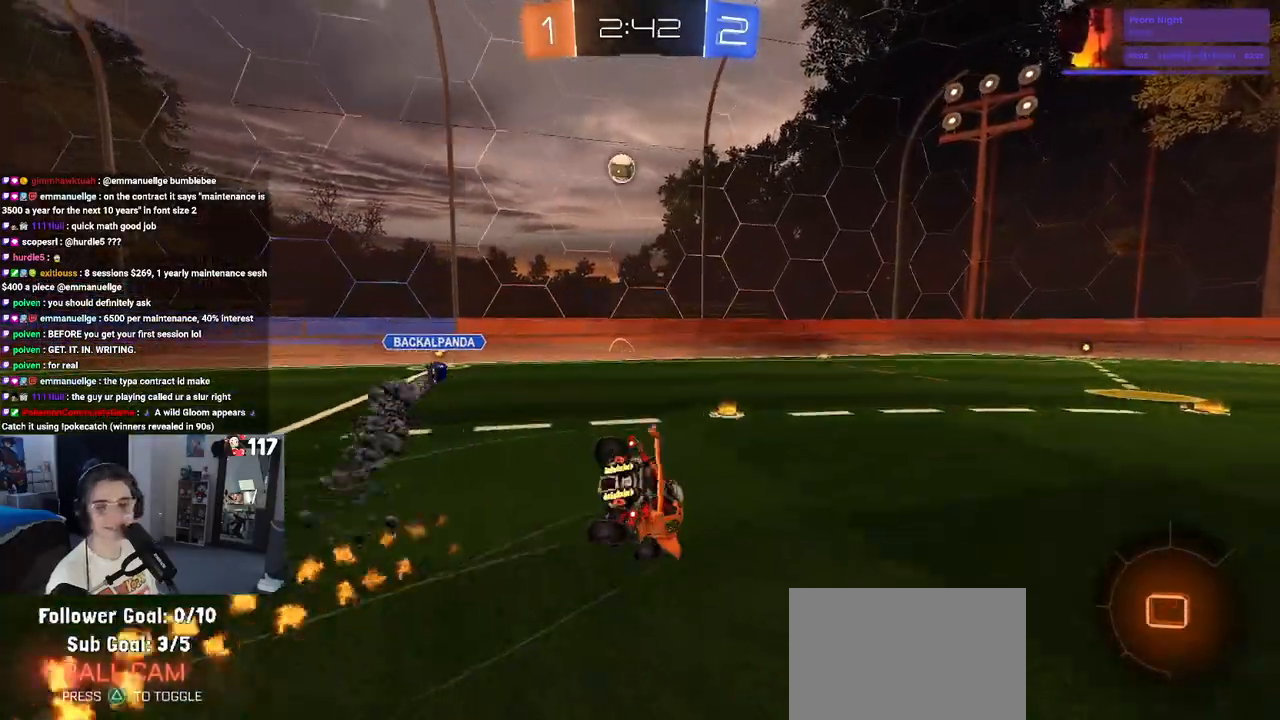
{"buttons": ["SQUARE", "R2"], "left_stick": "down-right", "right_stick": "center", "events": [[67, "left_stick", "down-right"], [217, "R1", "up"]]}